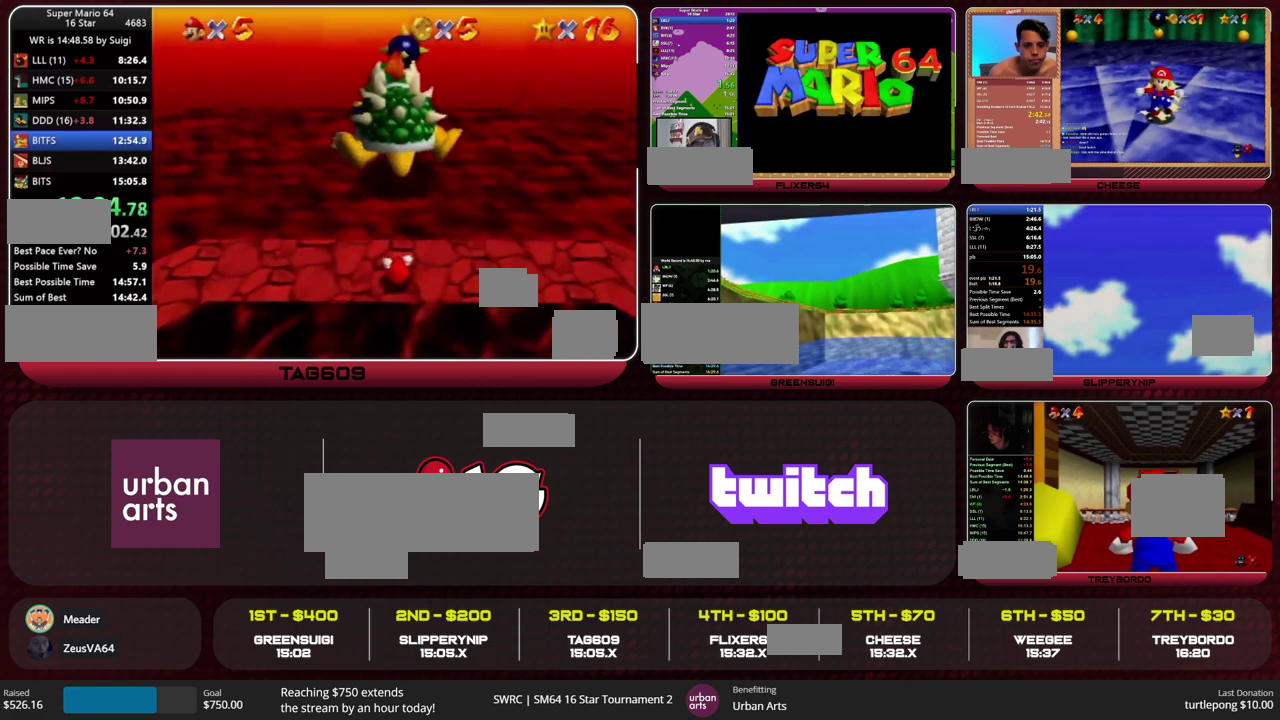
Gameplay with a controller (Nintendo layout); each line is a JSON object with the inputs held at the frame after it. "events" lists button and stick changes between this image and that frame as [ms after this image, input, new state], when the widget could be followed in between. This overlay highlights the sticks when they move; stick clicks (L3) are not distinguishable. Not read: L1 L3 R1 R3.
{"buttons": [], "left_stick": "center", "events": []}
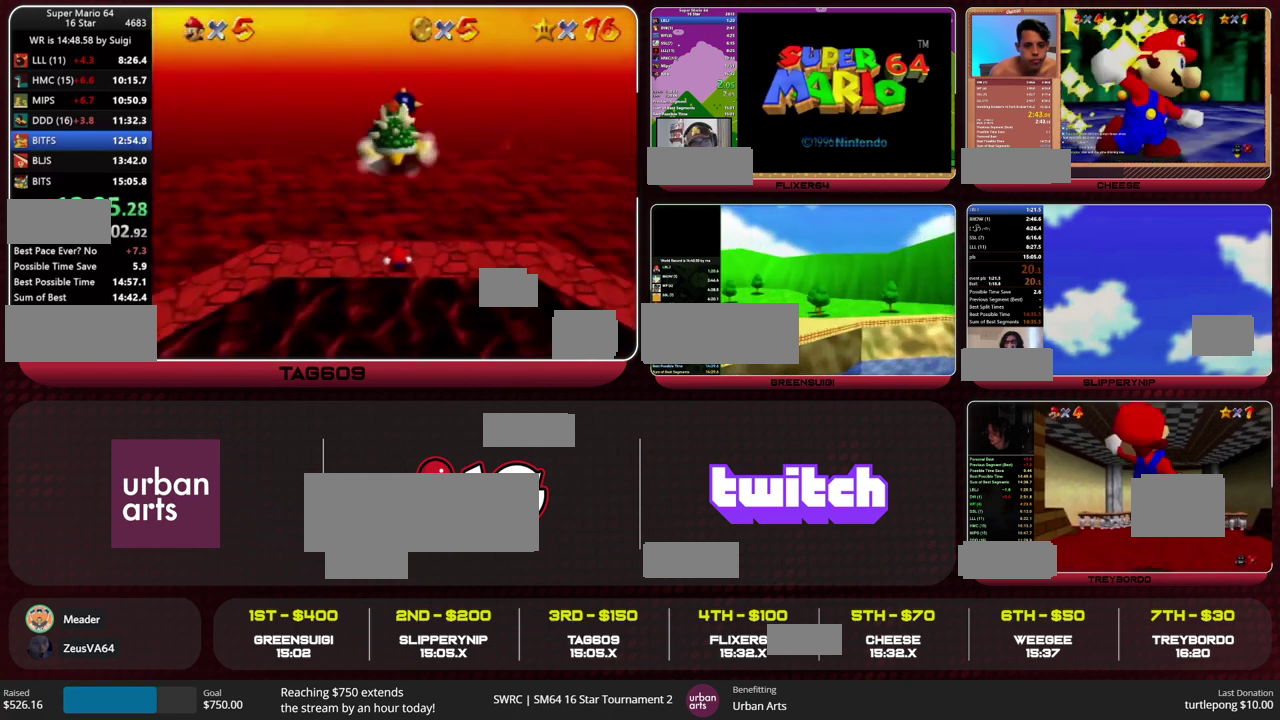
{"buttons": [], "left_stick": "center", "events": []}
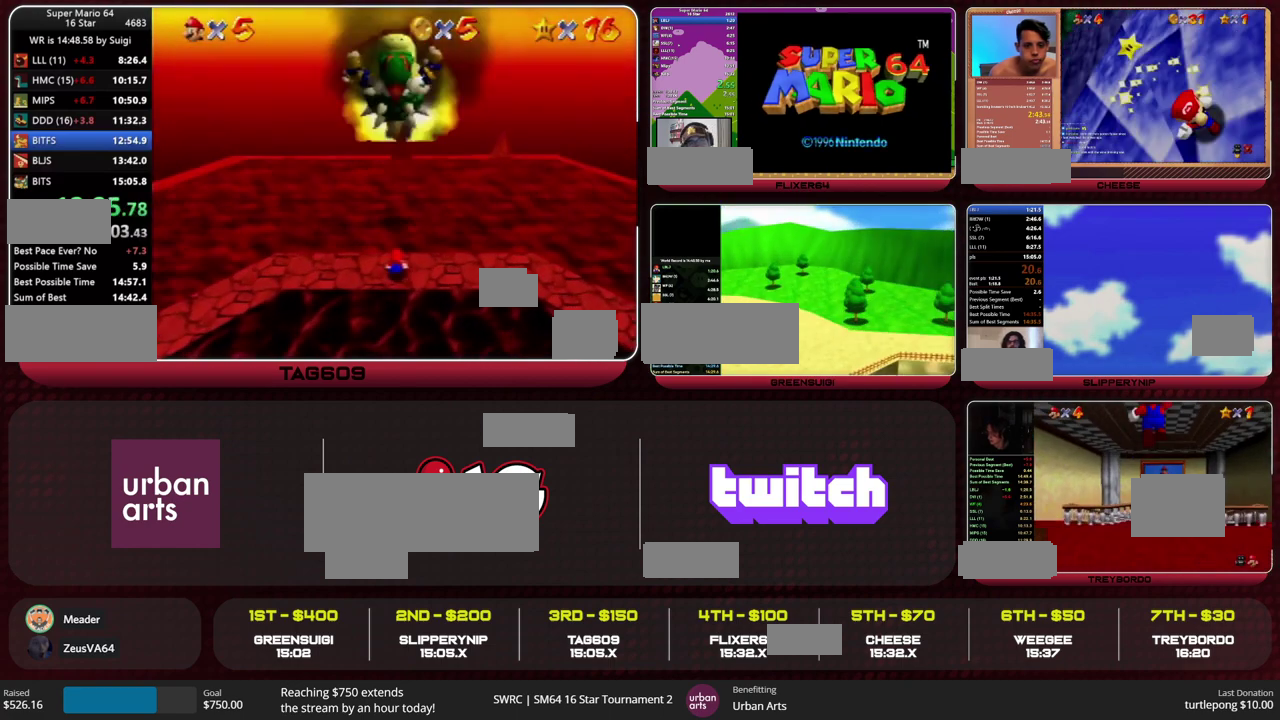
{"buttons": [], "left_stick": "center", "events": []}
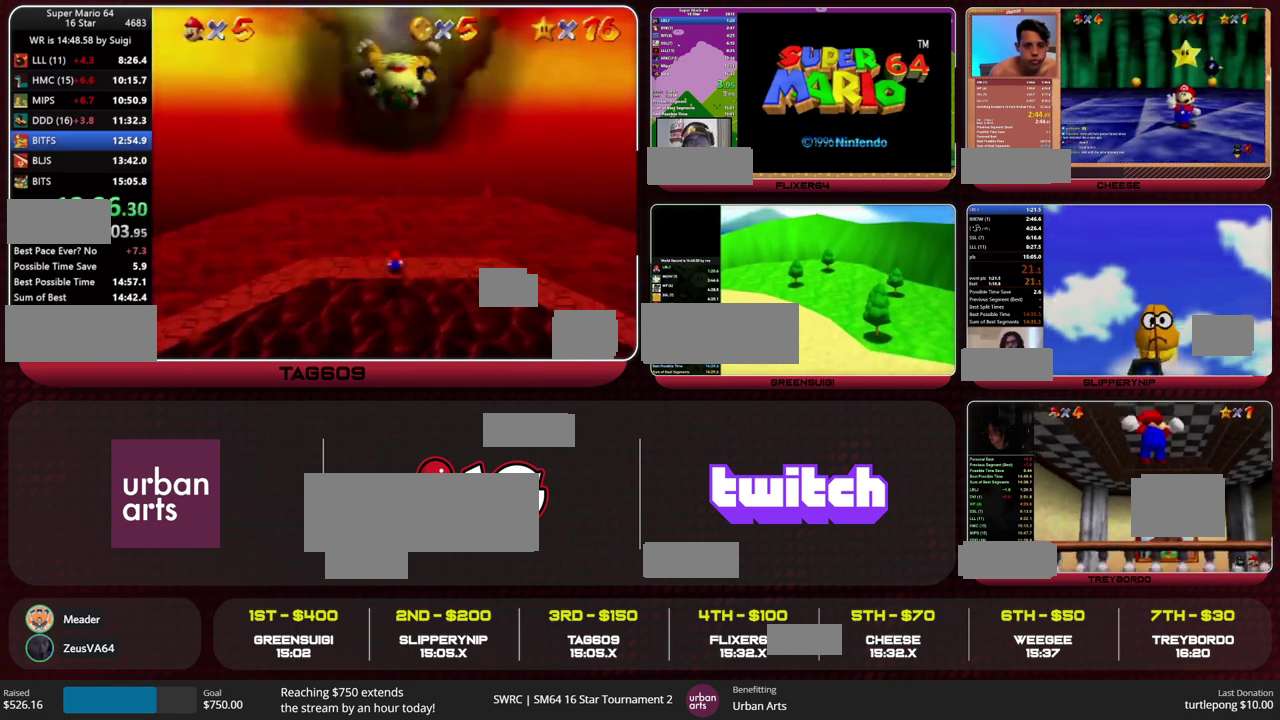
{"buttons": [], "left_stick": "center", "events": []}
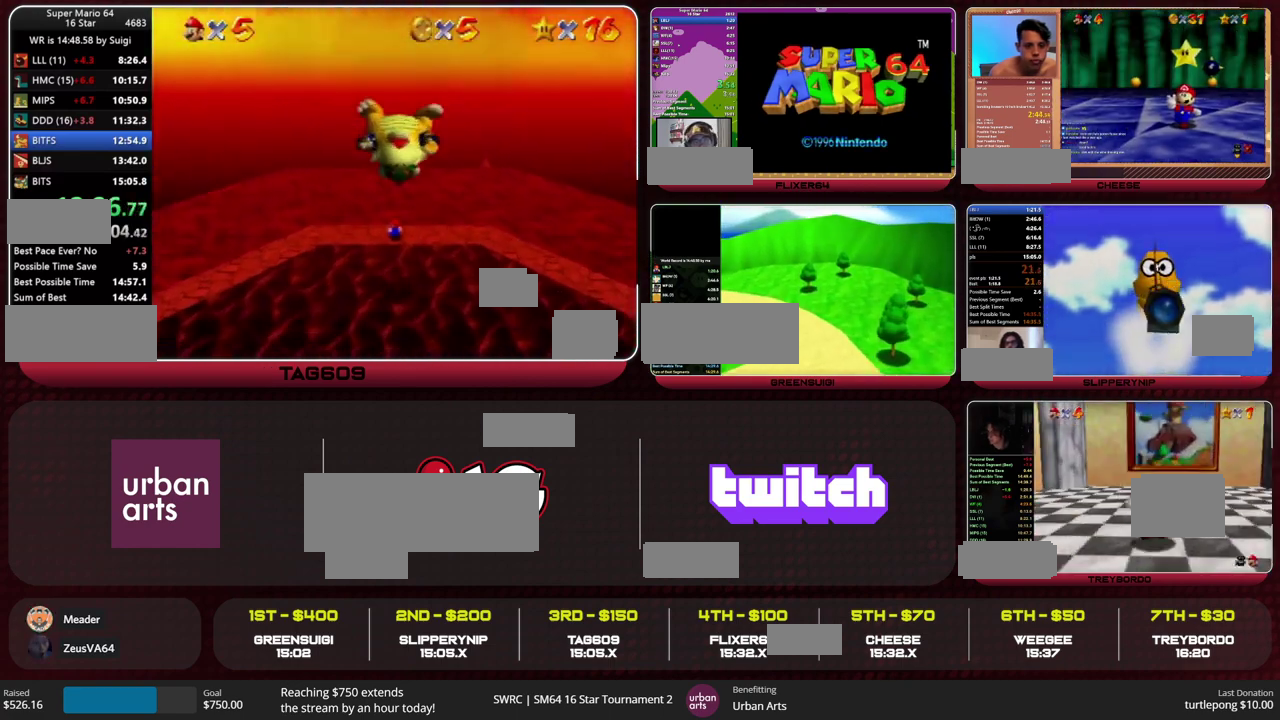
{"buttons": [], "left_stick": "center", "events": []}
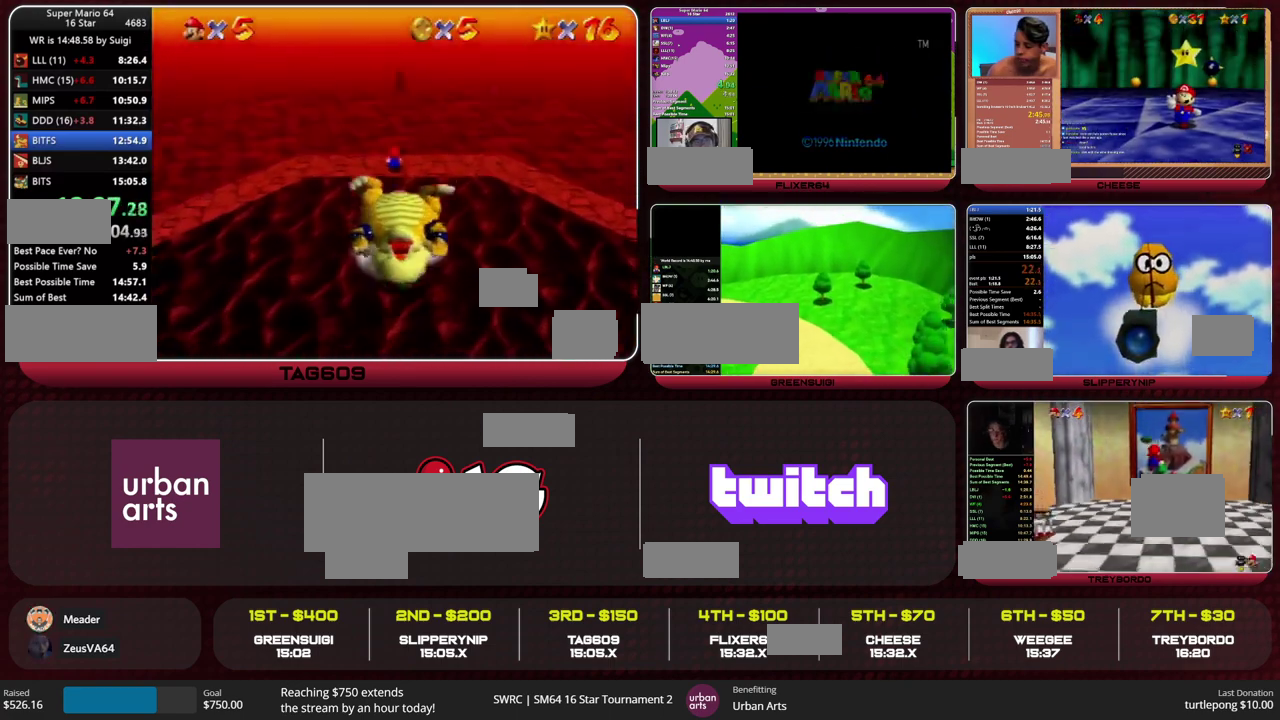
{"buttons": [], "left_stick": "down", "events": [[467, "left_stick", "down"]]}
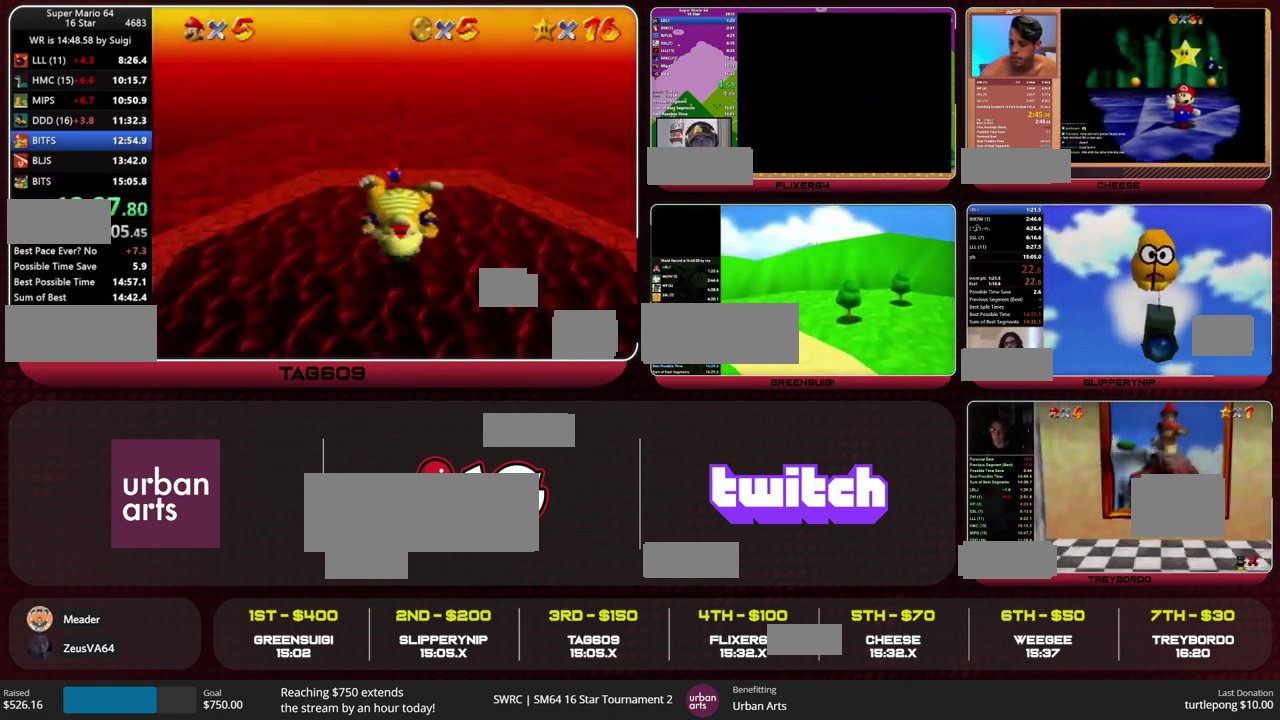
{"buttons": [], "left_stick": "down", "events": [[167, "left_stick", "down-right"], [400, "left_stick", "down"]]}
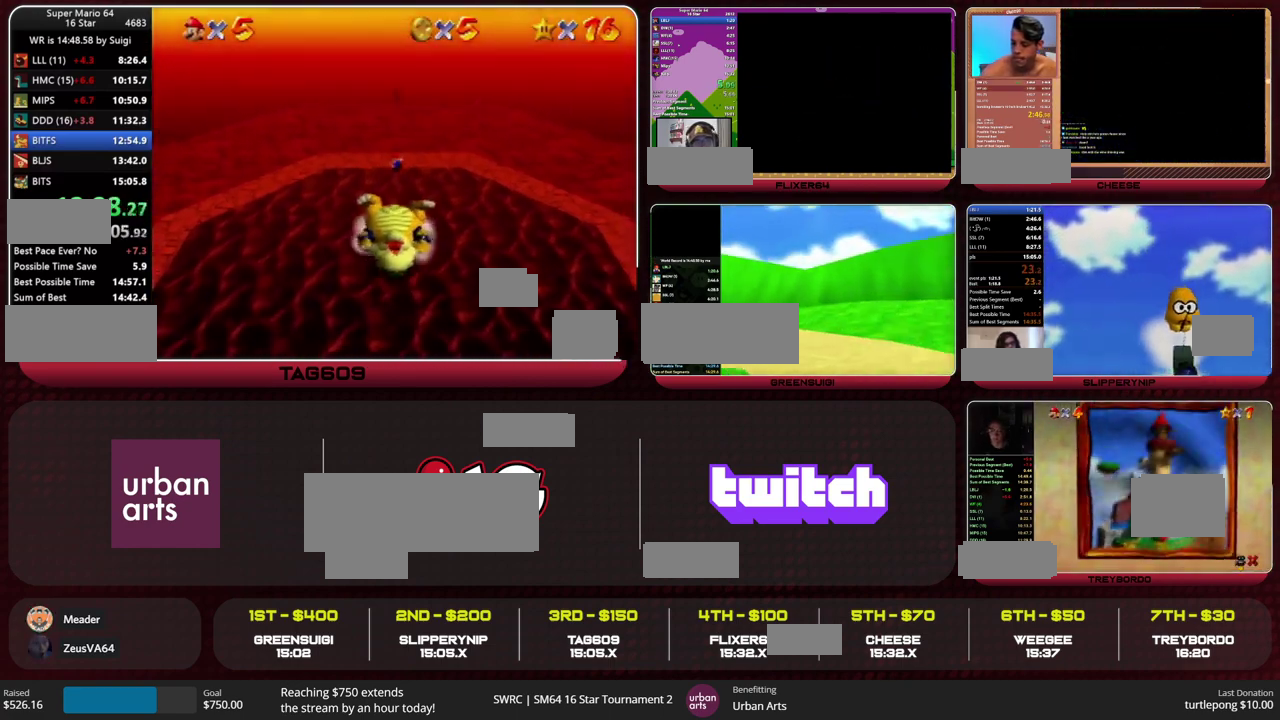
{"buttons": [], "left_stick": "down", "events": []}
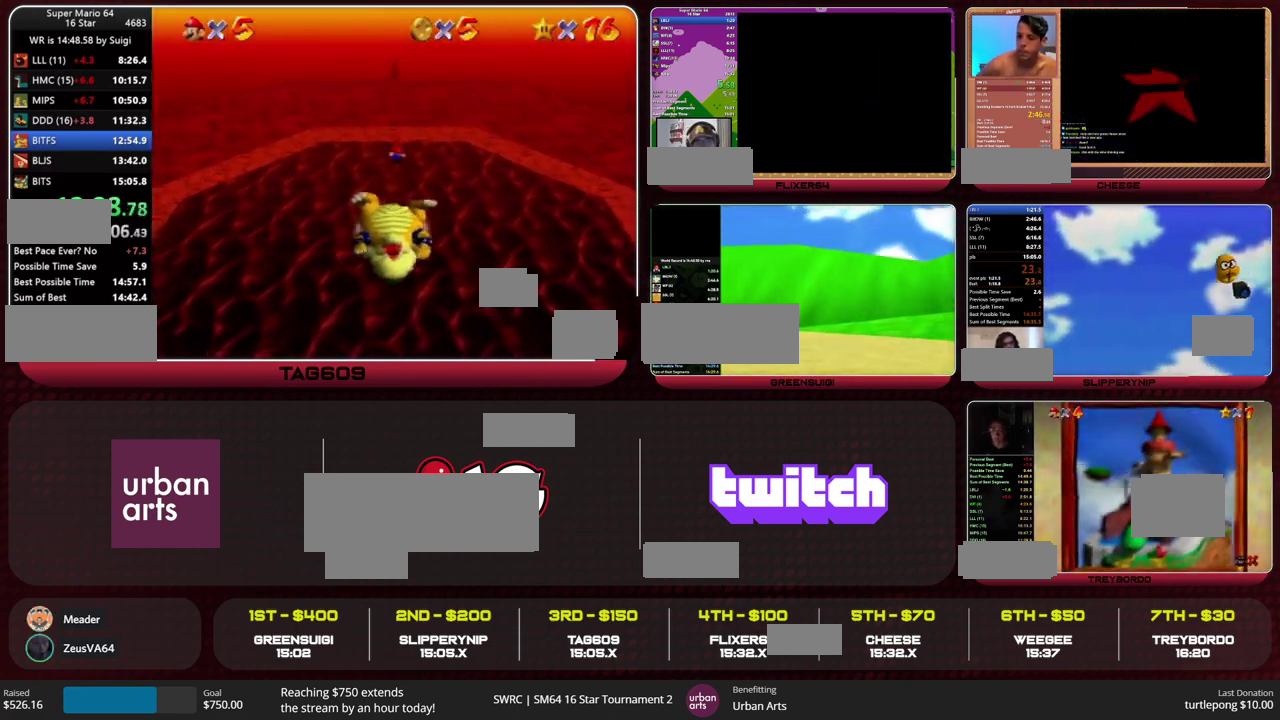
{"buttons": [], "left_stick": "down", "events": []}
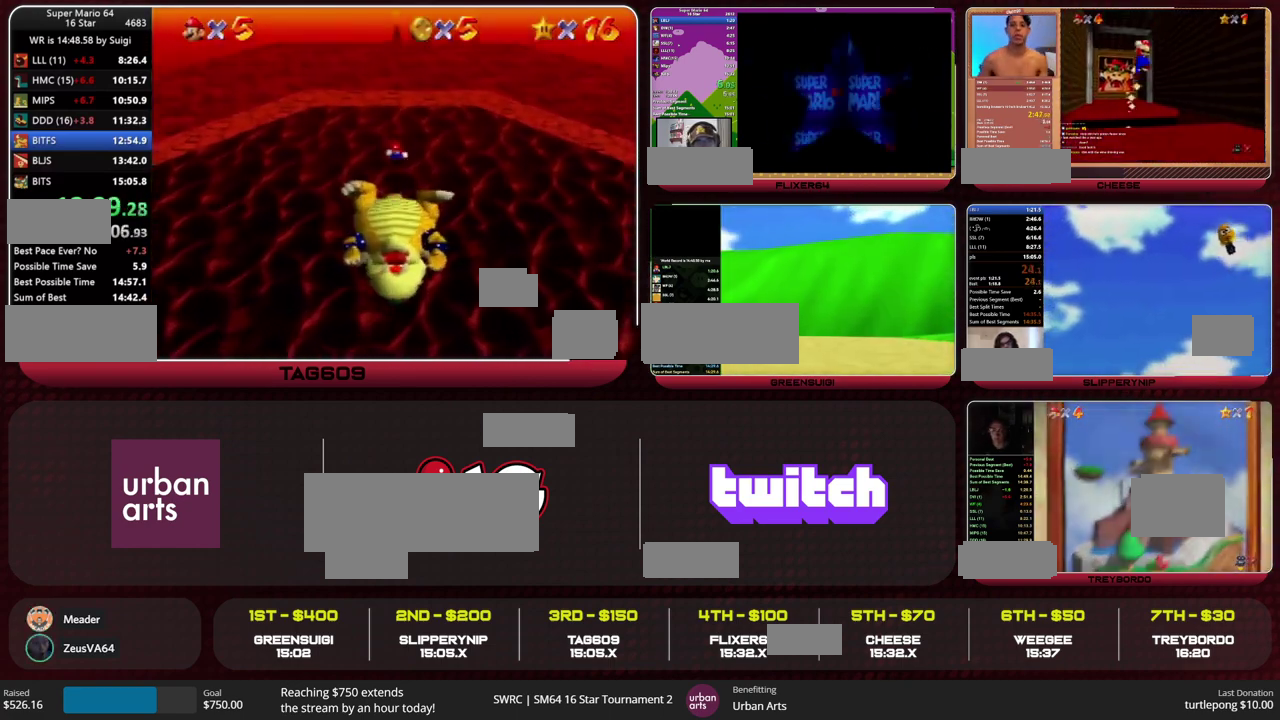
{"buttons": [], "left_stick": "down", "events": [[67, "left_stick", "center"], [333, "left_stick", "down"]]}
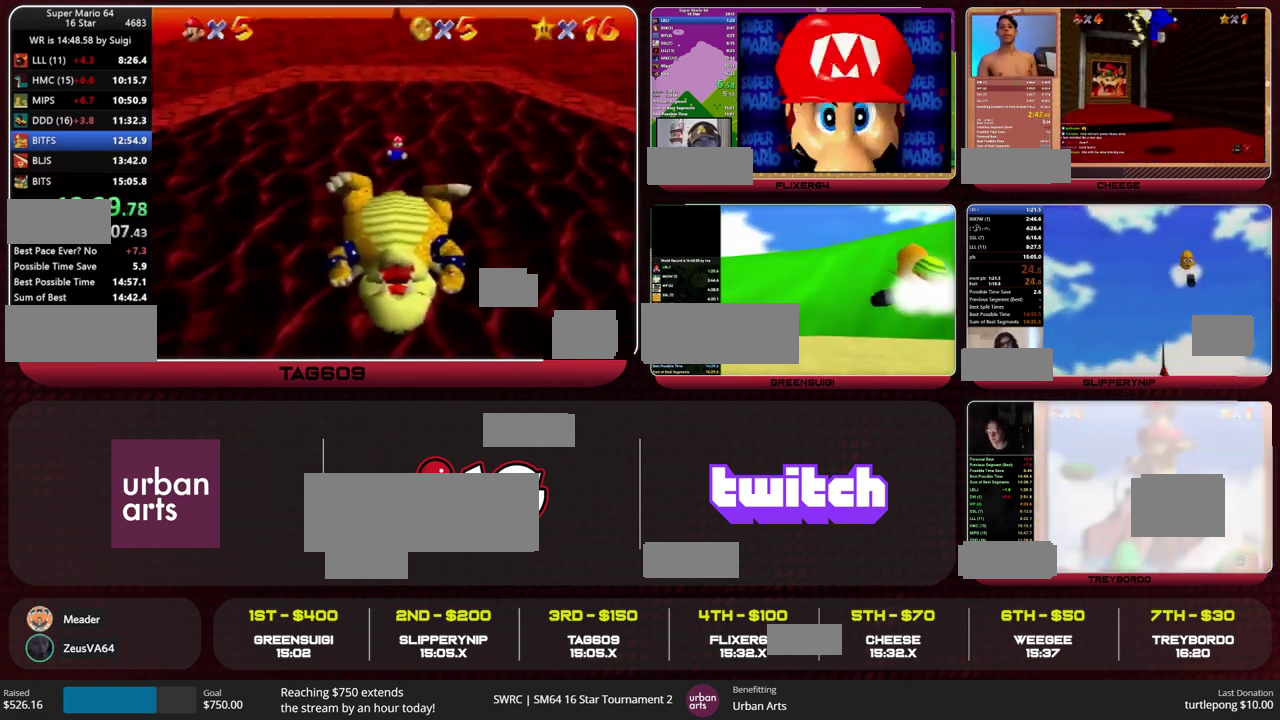
{"buttons": [], "left_stick": "down", "events": [[67, "left_stick", "up"], [333, "left_stick", "down"]]}
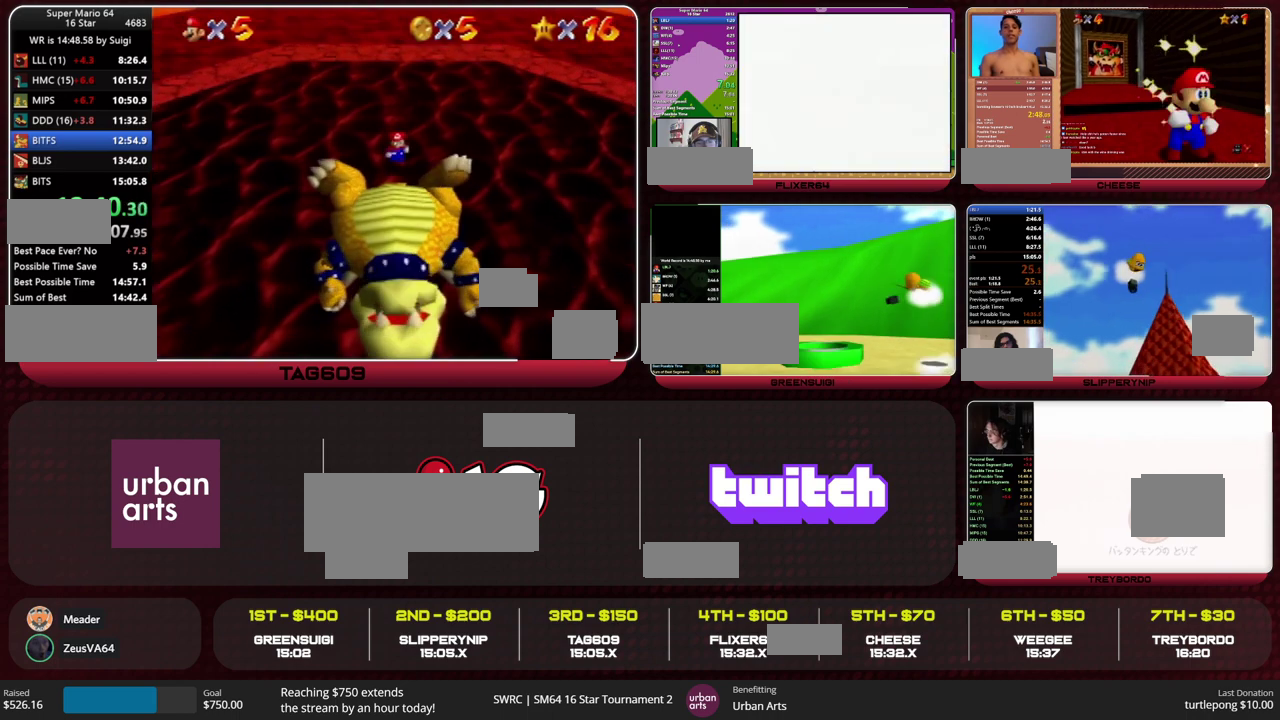
{"buttons": [], "left_stick": "down", "events": []}
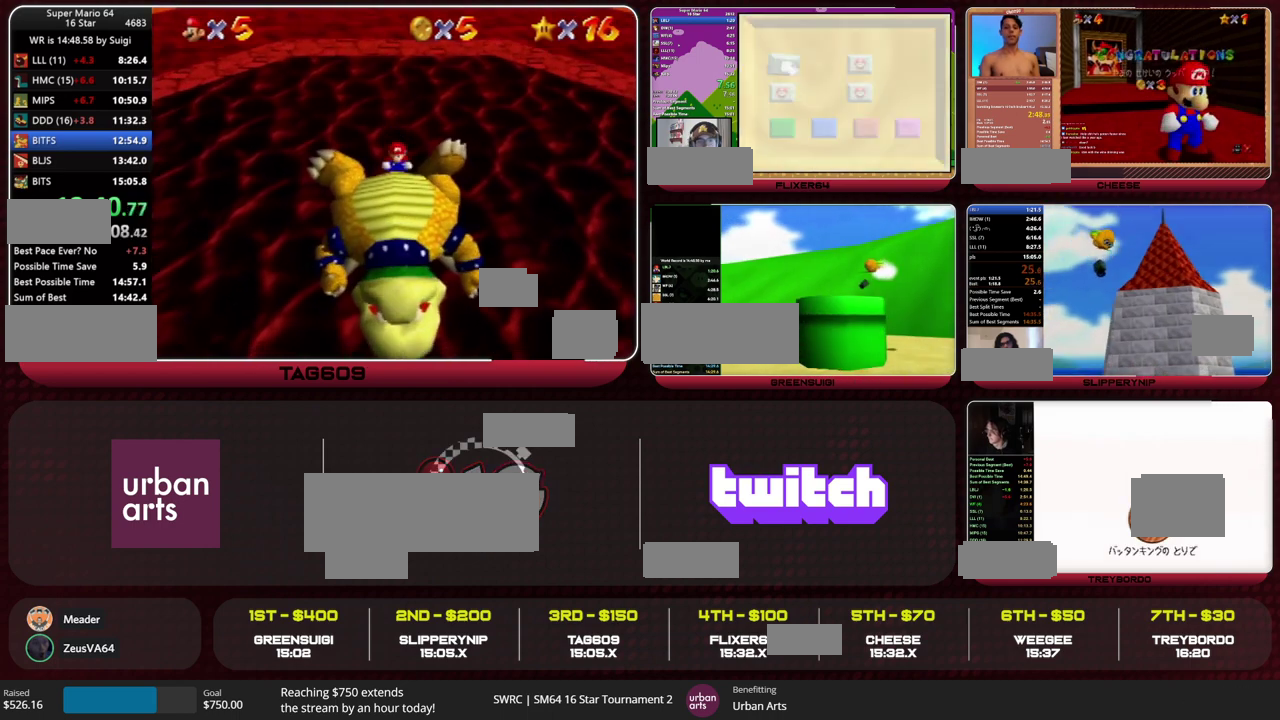
{"buttons": [], "left_stick": "down", "events": []}
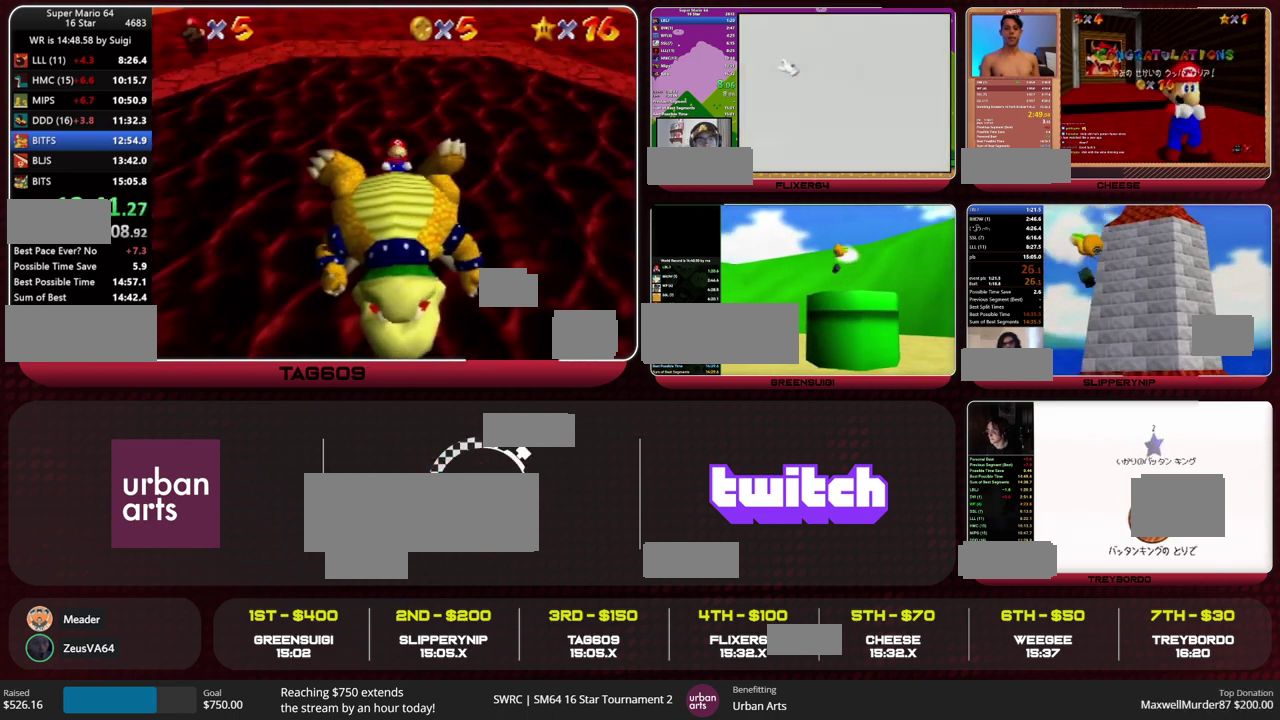
{"buttons": ["A", "B"], "left_stick": "down", "events": [[100, "B", "down"], [133, "A", "down"], [233, "B", "up"], [267, "A", "up"], [467, "B", "down"], [500, "A", "down"]]}
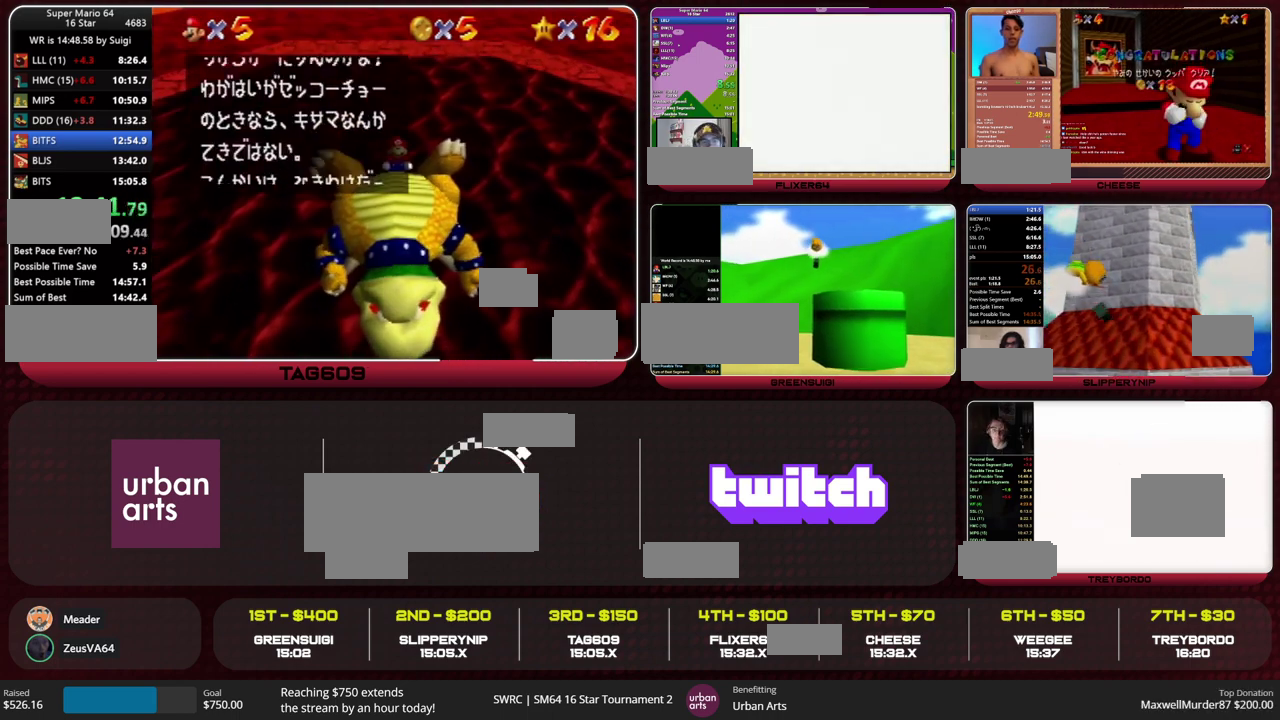
{"buttons": ["A", "B"], "left_stick": "down", "events": [[100, "B", "up"], [133, "A", "up"], [433, "B", "down"], [467, "A", "down"]]}
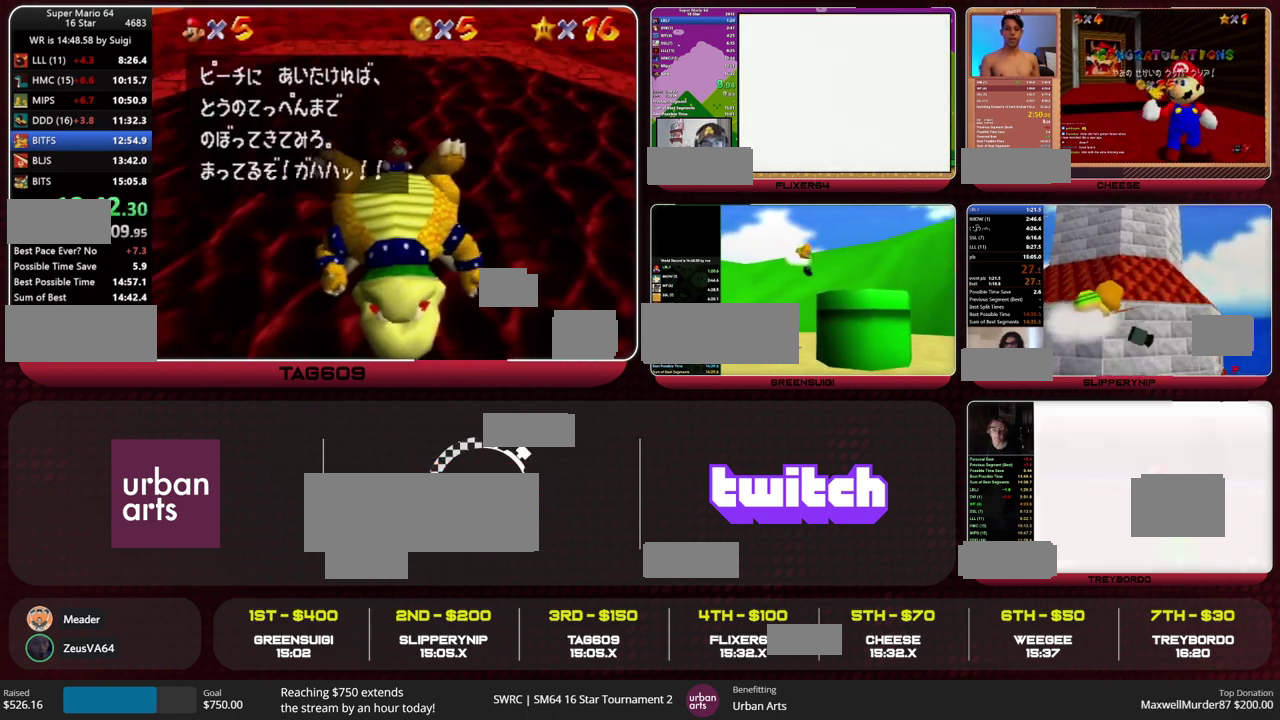
{"buttons": [], "left_stick": "center", "events": [[33, "B", "up"], [67, "A", "up"], [367, "left_stick", "center"]]}
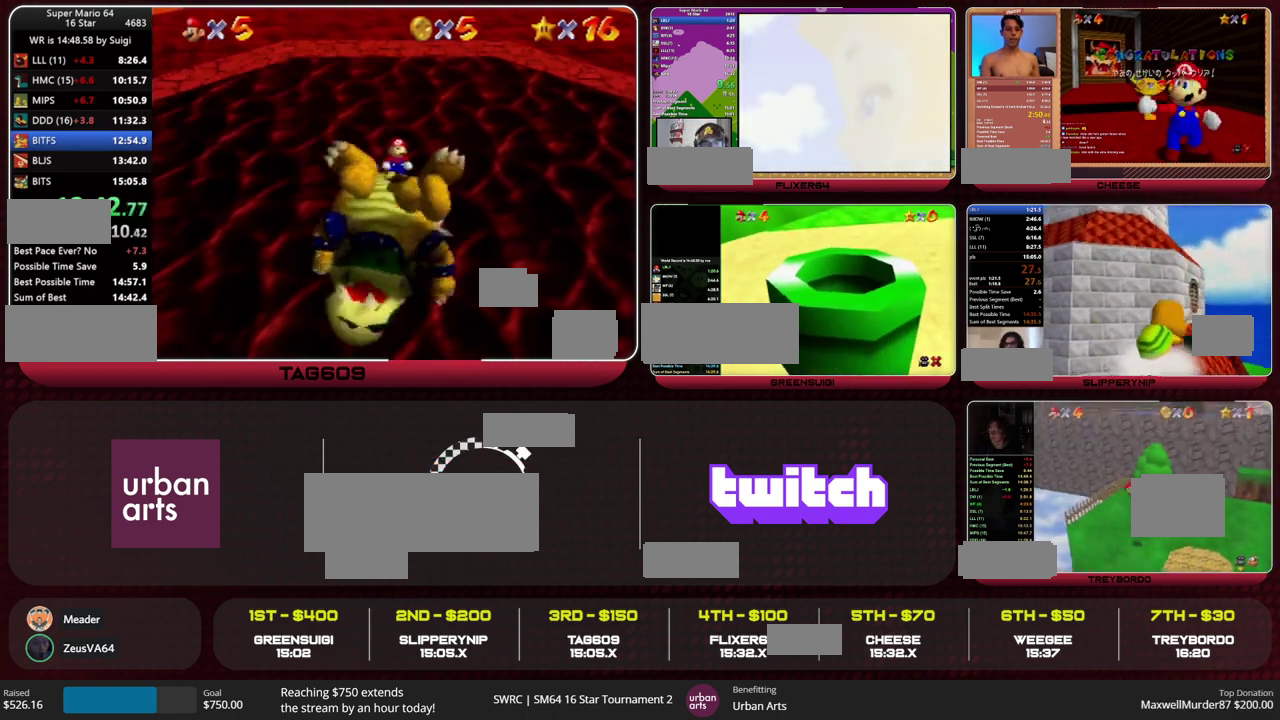
{"buttons": [], "left_stick": "center", "events": []}
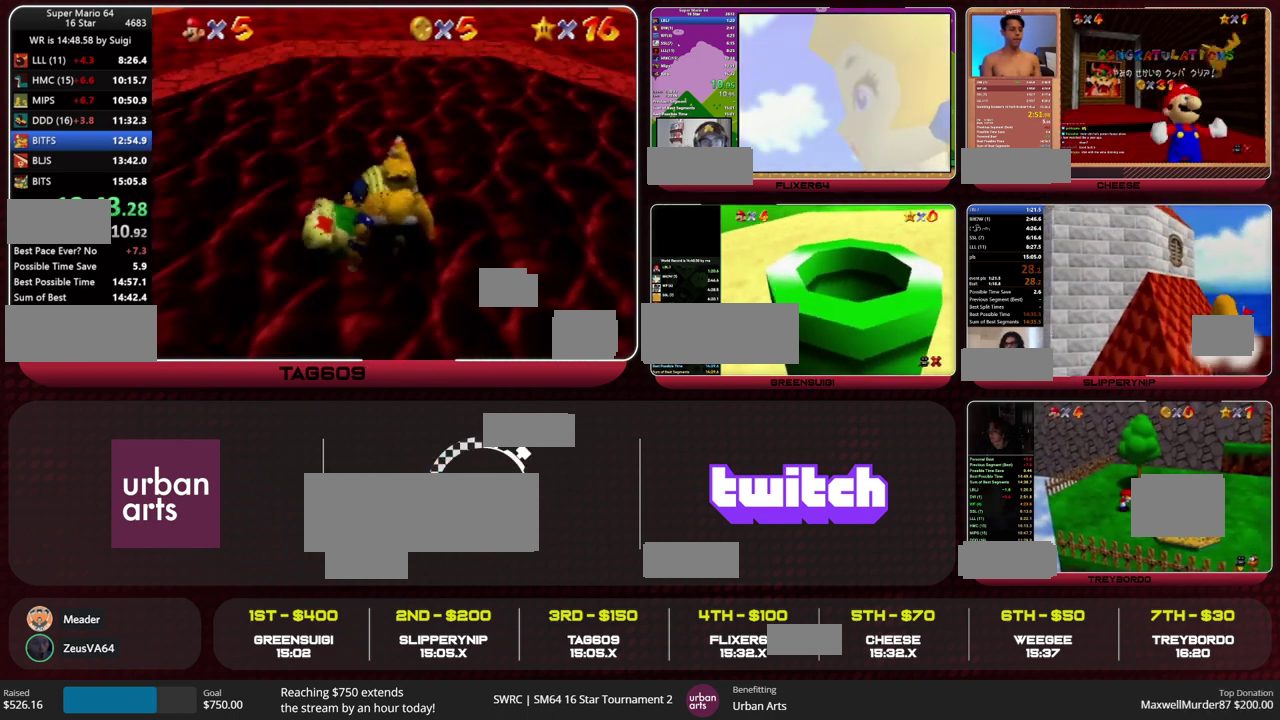
{"buttons": [], "left_stick": "center", "events": []}
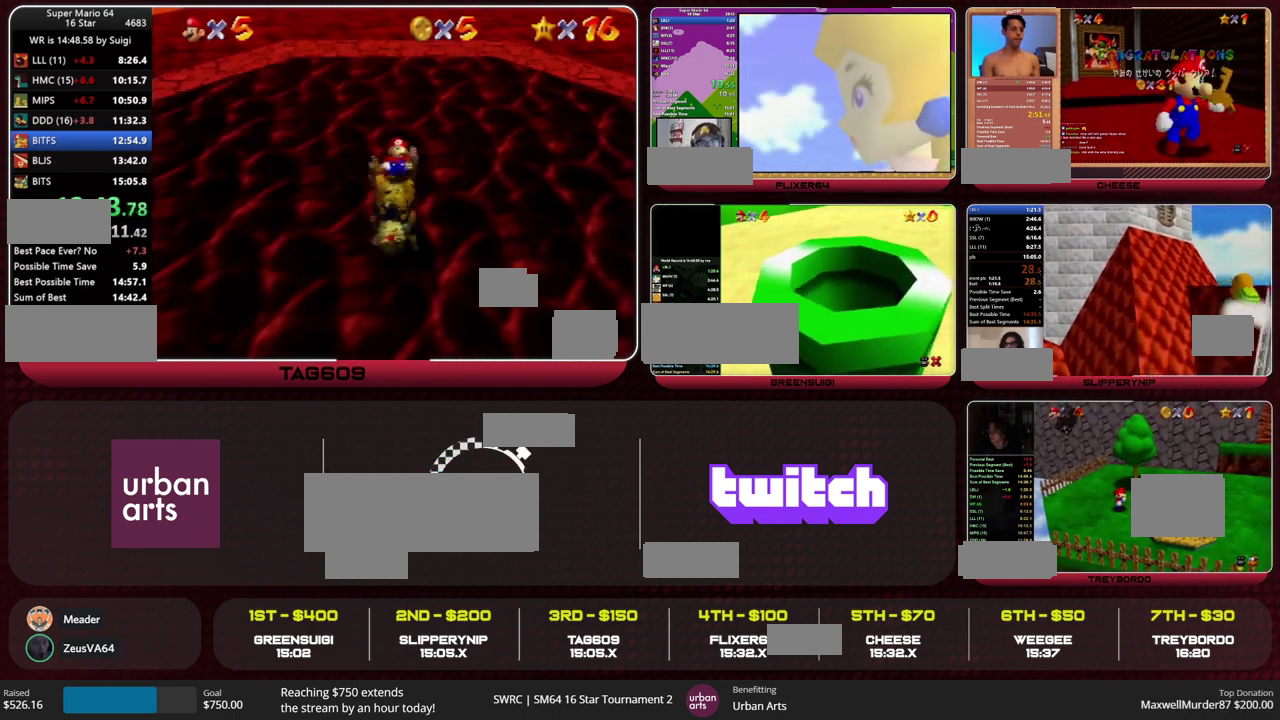
{"buttons": [], "left_stick": "center", "events": []}
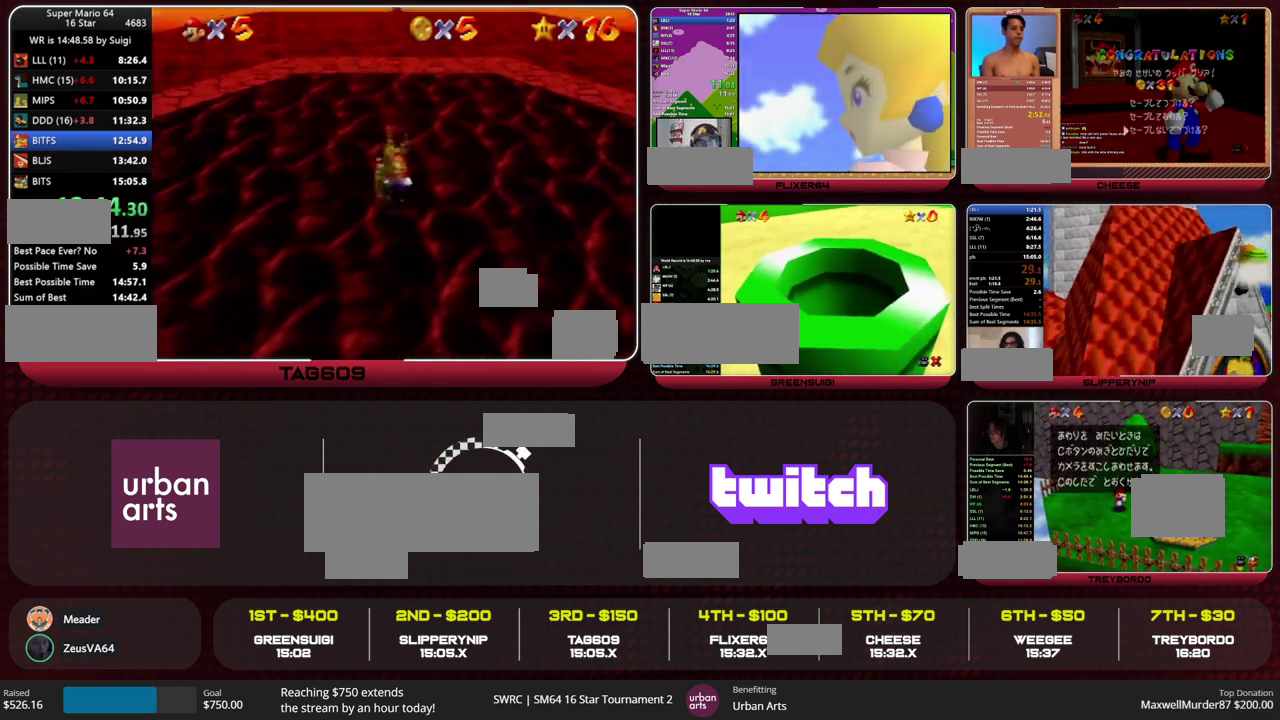
{"buttons": [], "left_stick": "center", "events": []}
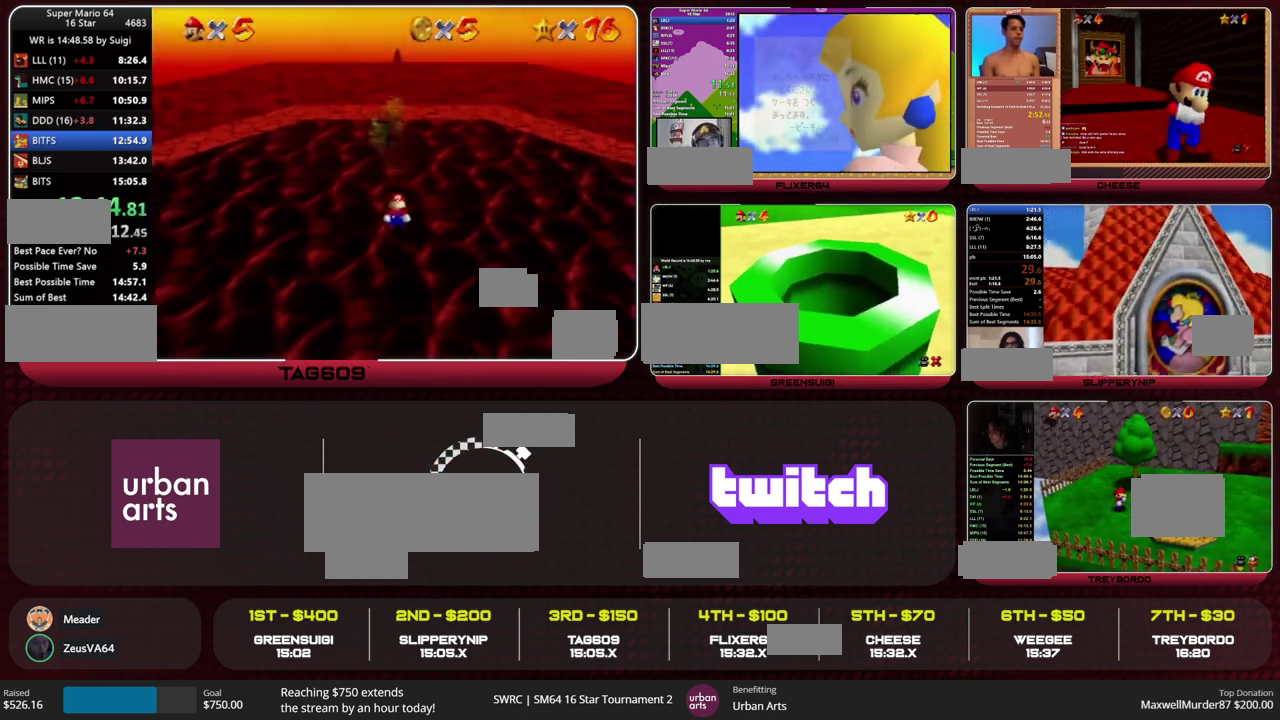
{"buttons": [], "left_stick": "center", "events": []}
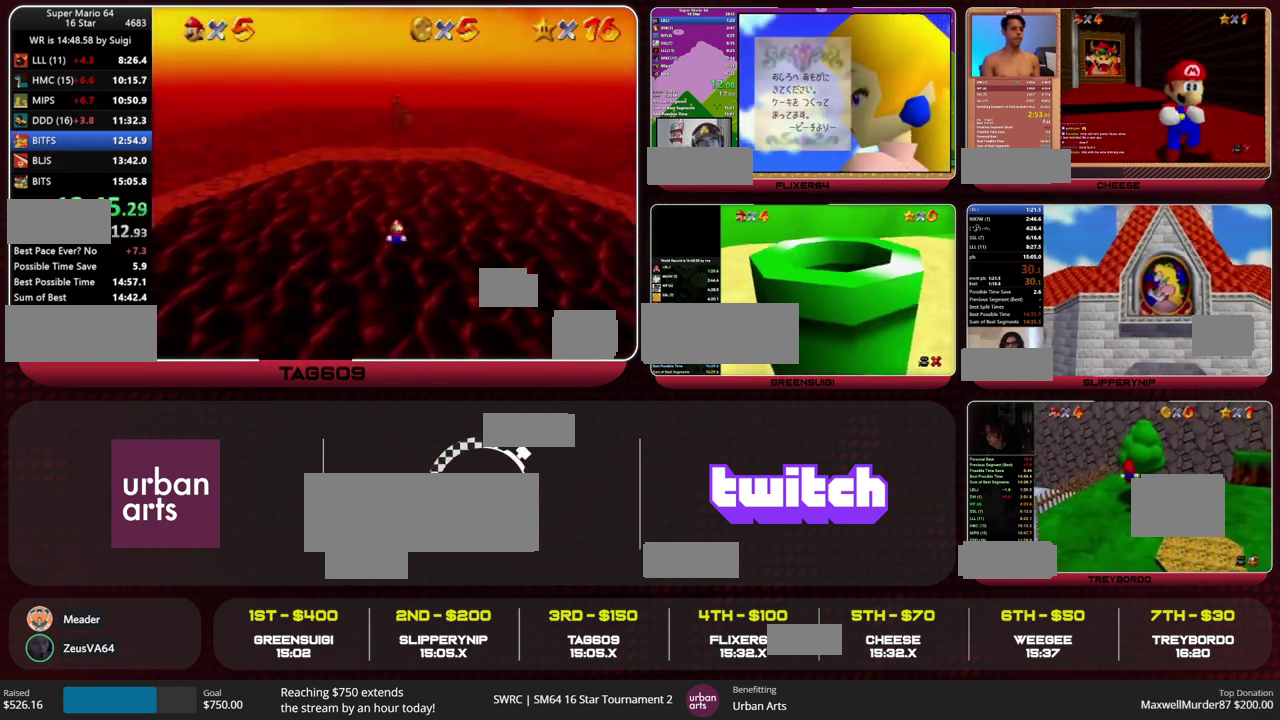
{"buttons": [], "left_stick": "down", "events": [[100, "left_stick", "down"]]}
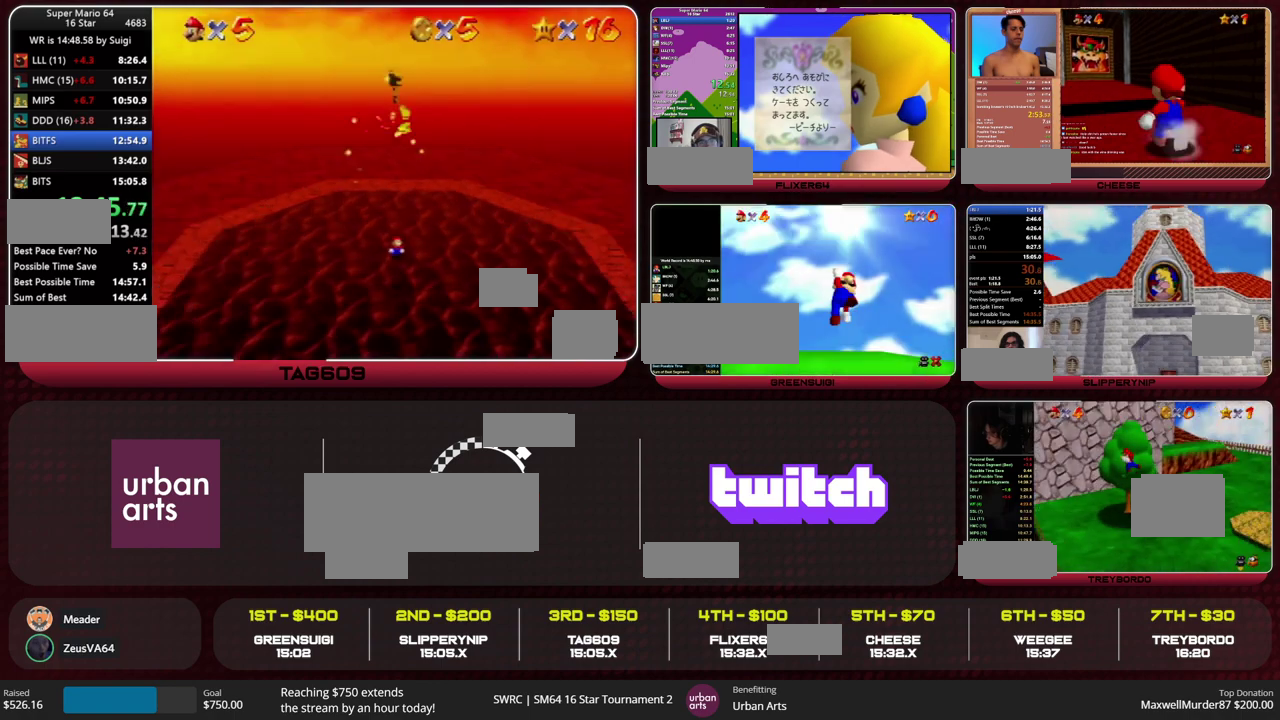
{"buttons": [], "left_stick": "down", "events": []}
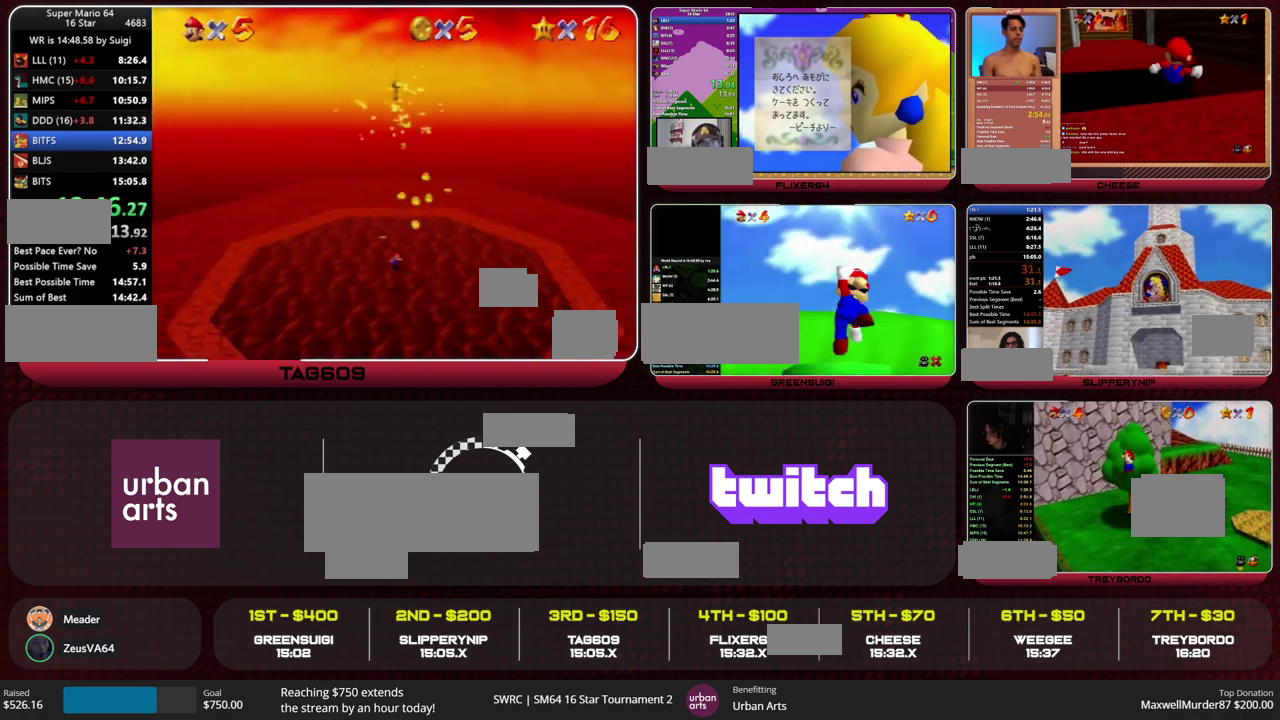
{"buttons": [], "left_stick": "down", "events": []}
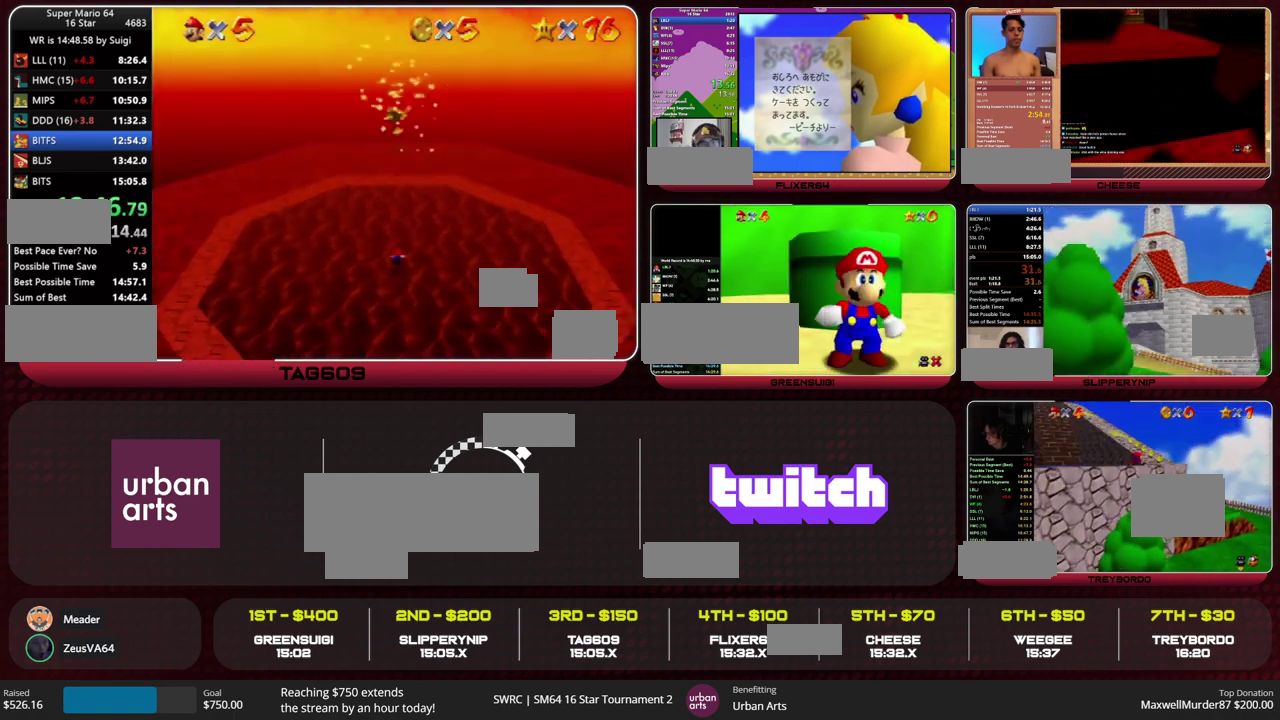
{"buttons": [], "left_stick": "center", "events": [[67, "left_stick", "center"], [300, "left_stick", "down-left"], [433, "left_stick", "center"]]}